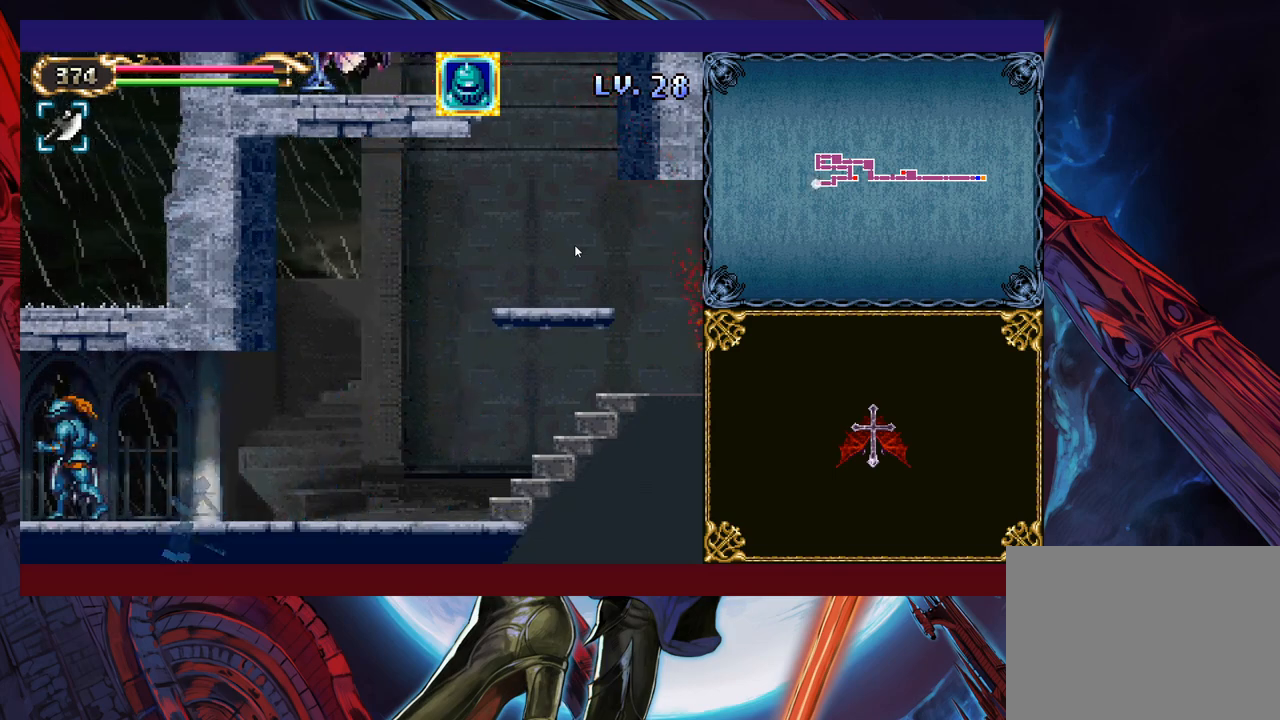
Gameplay with a controller (Xbox layout); each line is a JSON object with the inputs held at the frame after it. "events" lists button and stick changes between this image and that frame as [ms after this image, input, new state], when the widget could be followed in between. Not read: L2 R2 R3 right_stick.
{"buttons": [], "left_stick": "left", "events": [[300, "left_stick", "right"], [333, "Y", "down"], [350, "B", "down"], [350, "Y", "up"], [400, "B", "up"], [400, "left_stick", "left"]]}
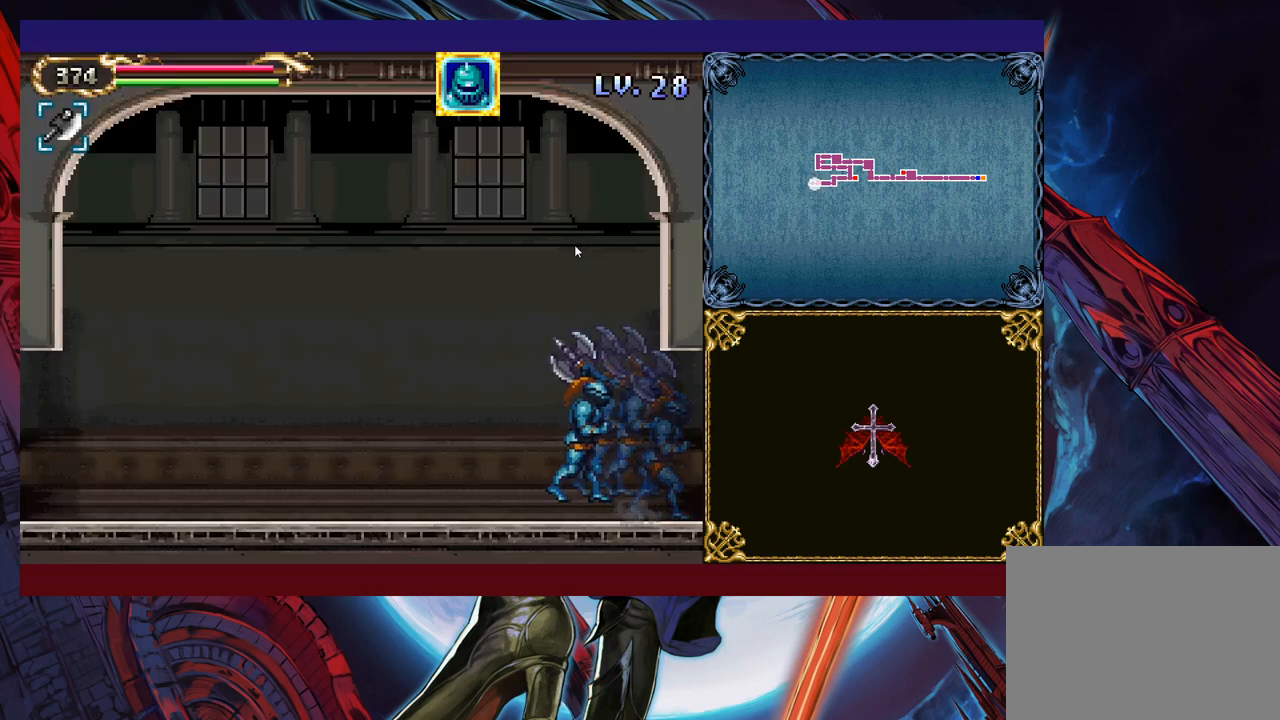
{"buttons": [], "left_stick": "right", "events": [[183, "left_stick", "right"], [200, "Y", "down"], [233, "B", "down"], [233, "Y", "up"], [283, "B", "up"], [283, "left_stick", "left"], [500, "left_stick", "right"]]}
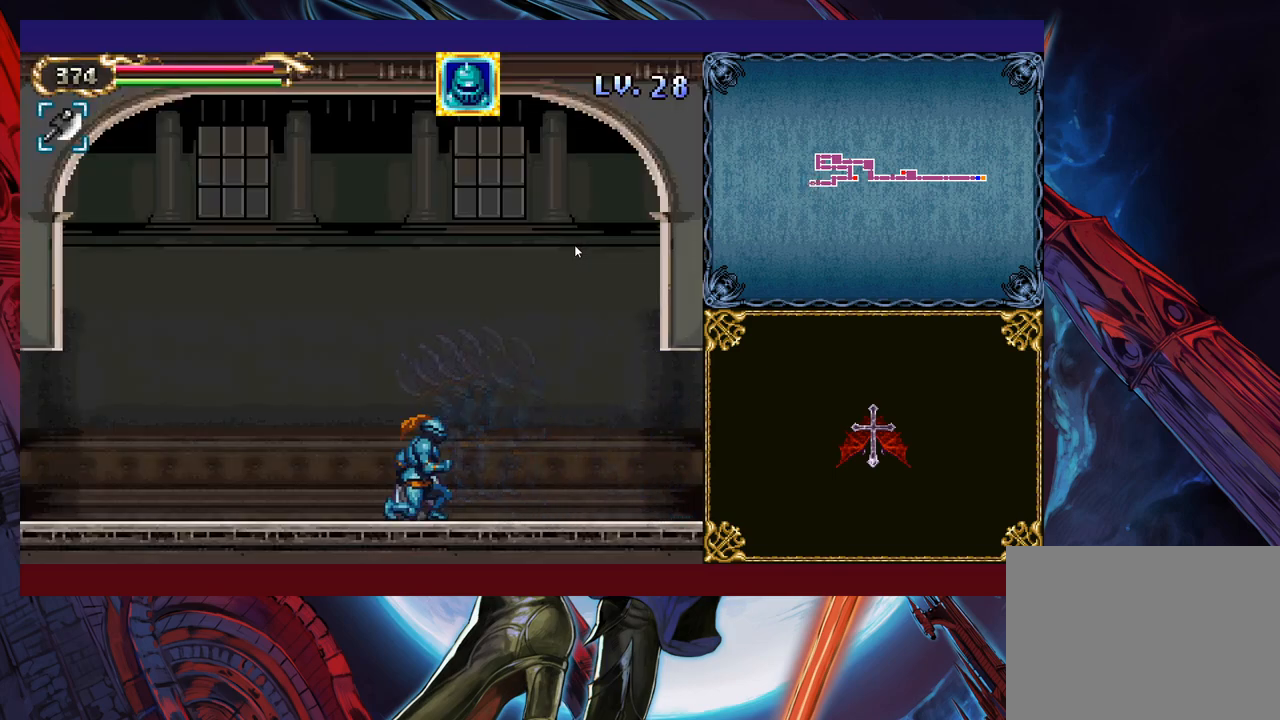
{"buttons": [], "left_stick": "left", "events": [[50, "B", "down"], [83, "B", "up"], [100, "left_stick", "left"], [383, "left_stick", "right"], [433, "B", "down"], [450, "B", "up"], [450, "left_stick", "left"]]}
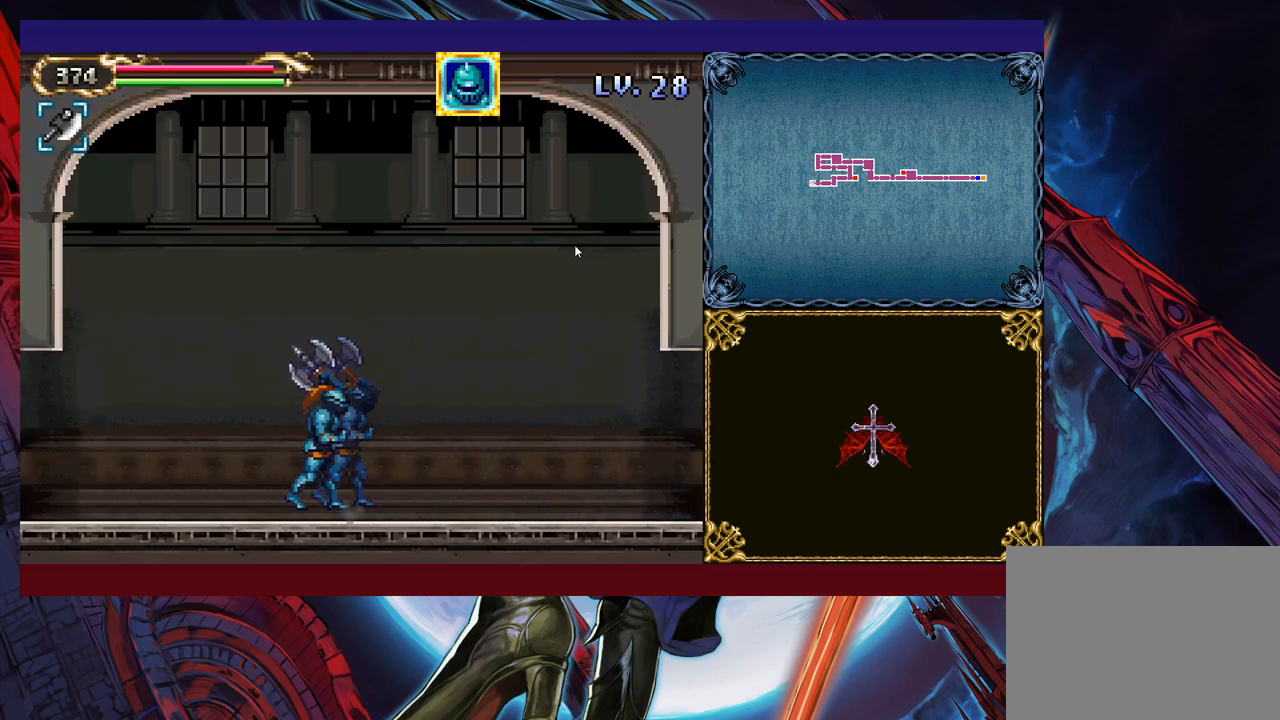
{"buttons": [], "left_stick": "center", "events": [[200, "left_stick", "right"], [233, "Y", "down"], [283, "B", "down"], [283, "Y", "up"], [300, "B", "up"], [300, "left_stick", "left"], [500, "left_stick", "center"]]}
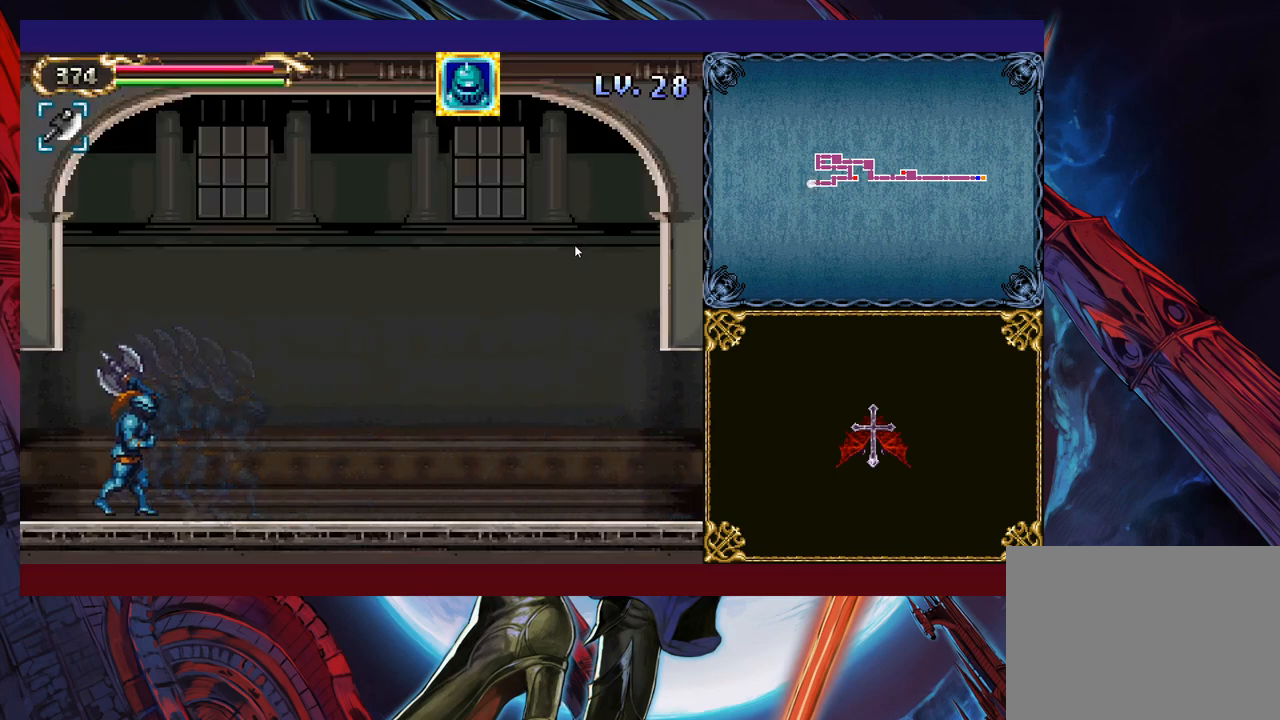
{"buttons": [], "left_stick": "right", "events": [[33, "left_stick", "right"], [50, "Y", "down"], [83, "B", "down"], [83, "Y", "up"], [133, "B", "up"], [133, "left_stick", "left"], [500, "left_stick", "right"]]}
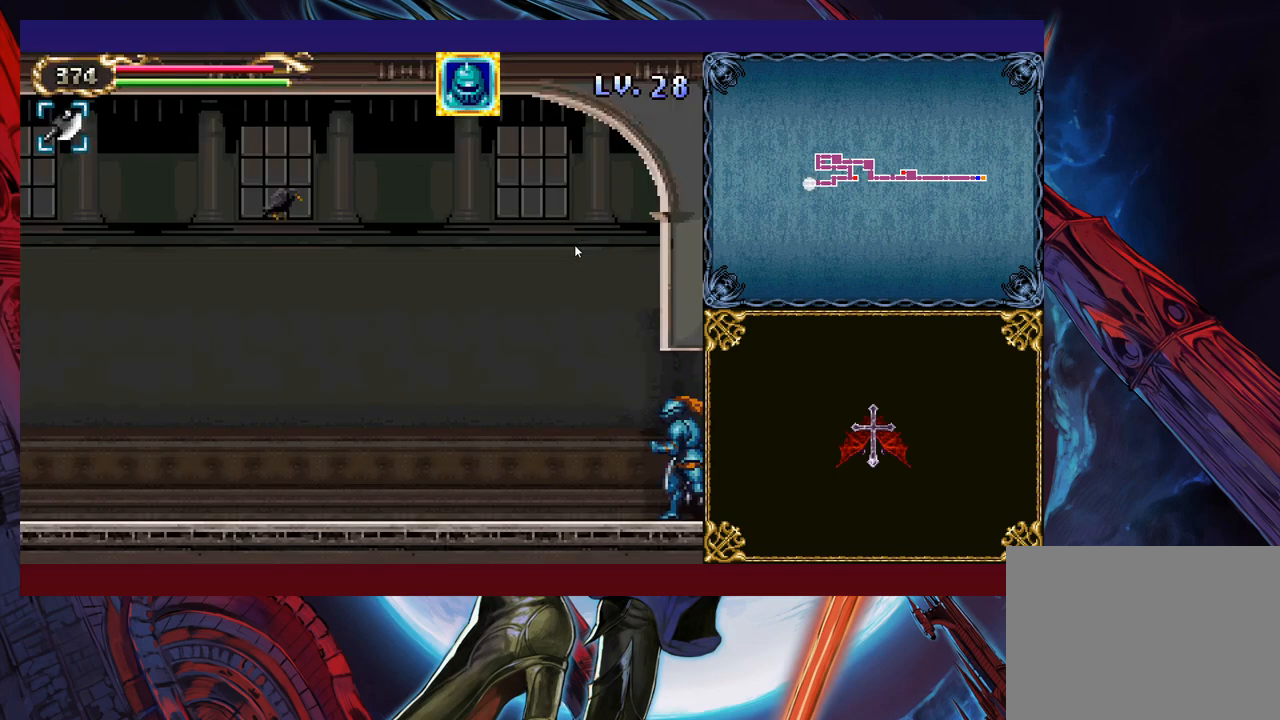
{"buttons": [], "left_stick": "left", "events": [[50, "B", "down"], [100, "B", "up"], [100, "left_stick", "left"], [350, "left_stick", "right"], [400, "Y", "down"], [450, "Y", "up"], [450, "left_stick", "left"]]}
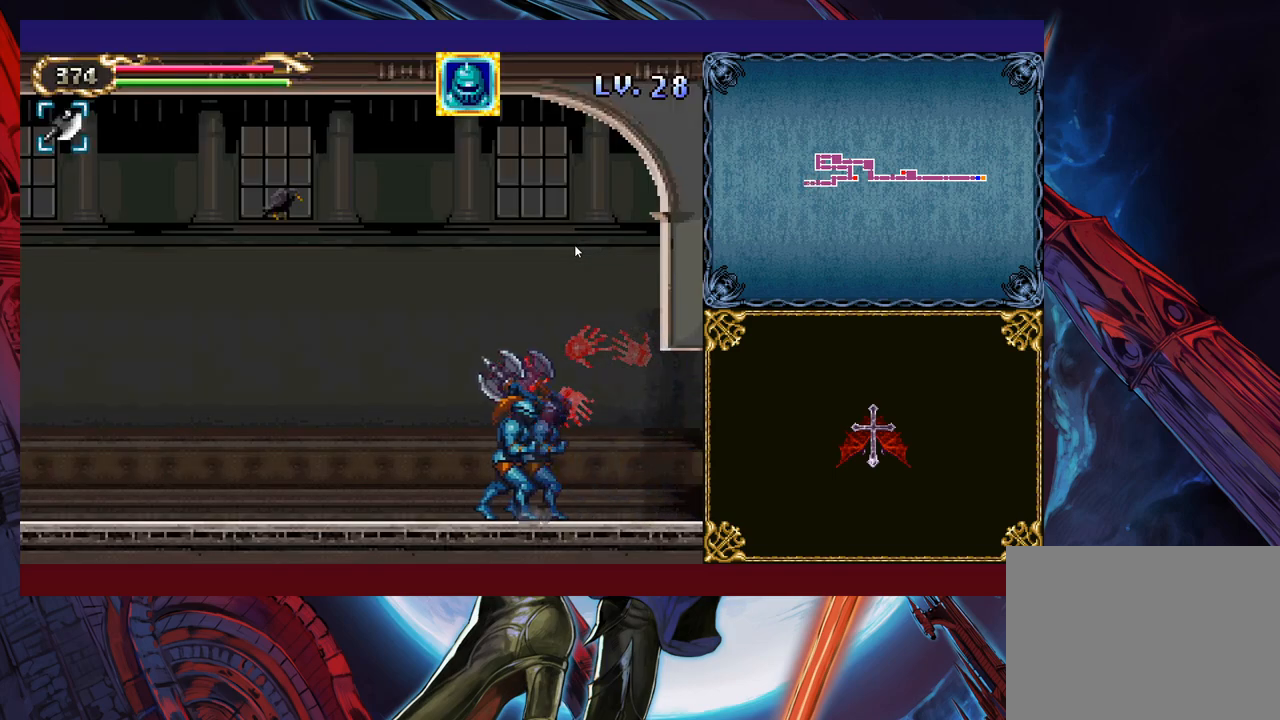
{"buttons": [], "left_stick": "left", "events": [[100, "left_stick", "up-left"], [433, "X", "down"], [483, "left_stick", "left"], [500, "X", "up"]]}
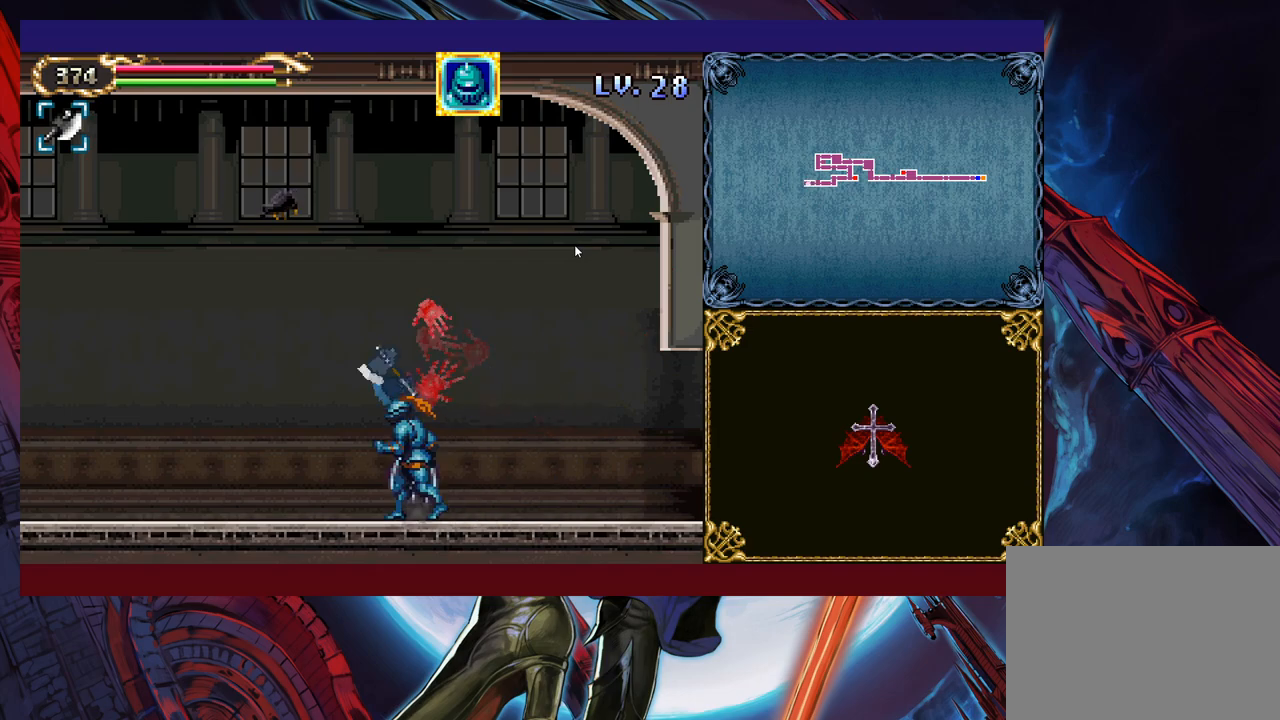
{"buttons": [], "left_stick": "left", "events": [[300, "left_stick", "center"], [450, "left_stick", "left"]]}
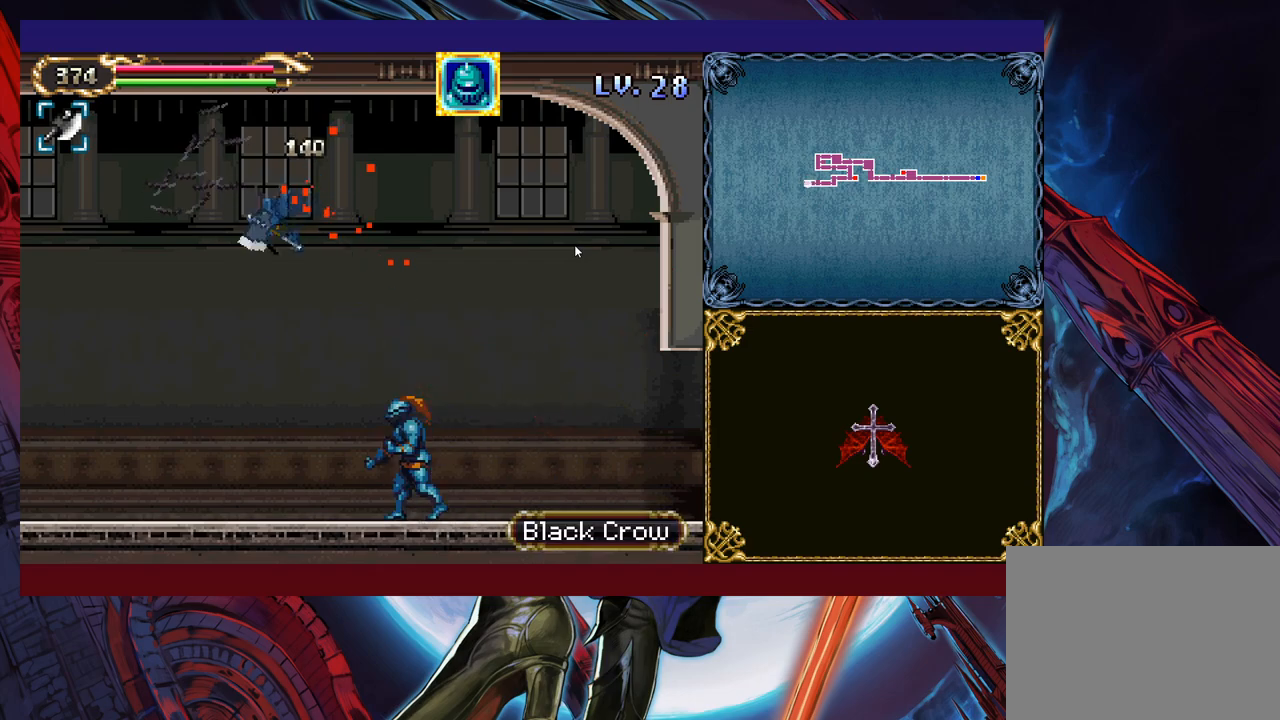
{"buttons": ["Y"], "left_stick": "right", "events": [[150, "left_stick", "right"], [183, "Y", "down"], [233, "B", "down"], [233, "Y", "up"], [250, "B", "up"], [250, "left_stick", "left"], [483, "left_stick", "right"], [500, "Y", "down"]]}
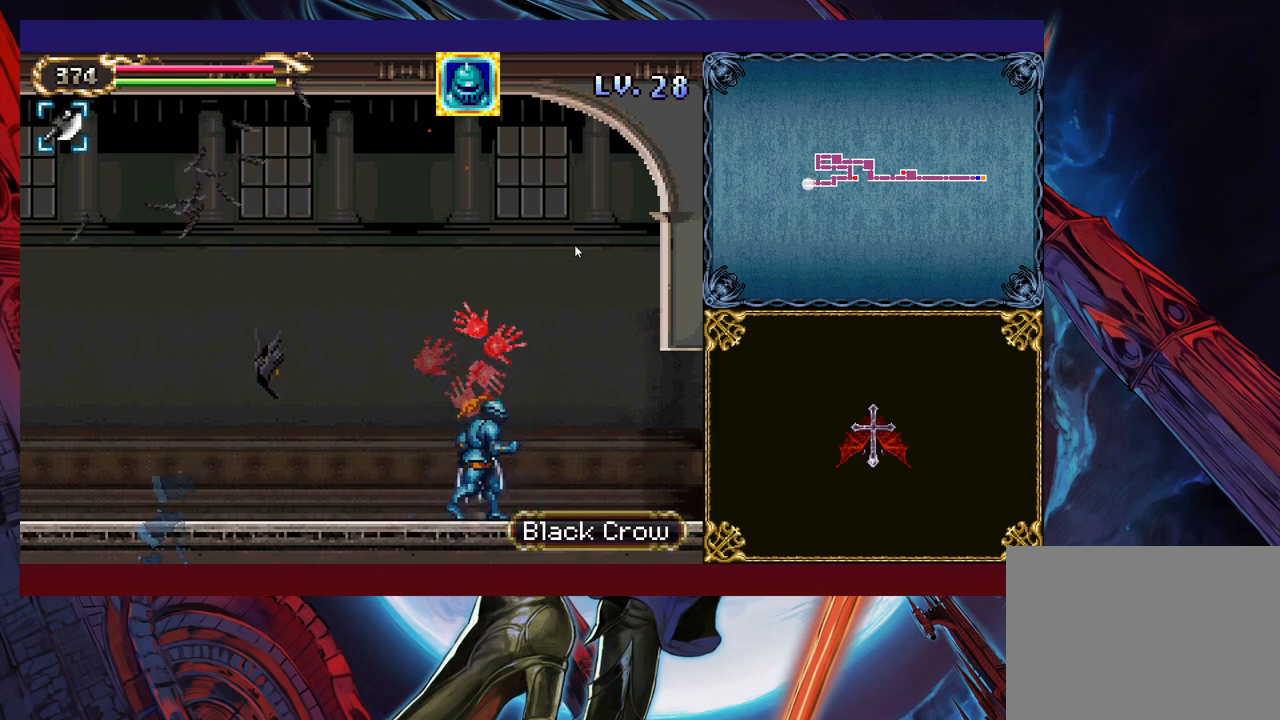
{"buttons": [], "left_stick": "left", "events": [[33, "B", "down"], [33, "Y", "up"], [50, "B", "up"], [50, "left_stick", "left"], [300, "left_stick", "right"], [383, "B", "down"], [400, "B", "up"], [400, "left_stick", "left"]]}
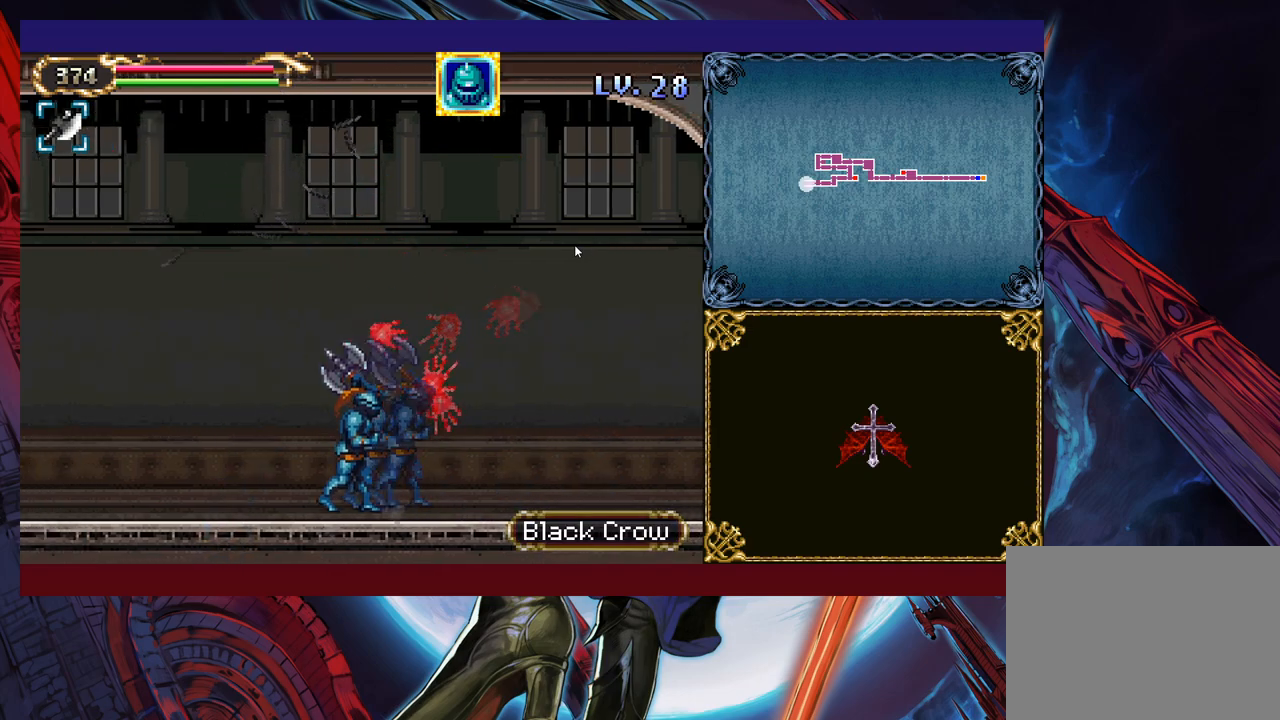
{"buttons": [], "left_stick": "left", "events": [[100, "left_stick", "right"], [150, "B", "down"], [200, "B", "up"], [200, "left_stick", "left"], [400, "left_stick", "right"], [433, "Y", "down"], [450, "B", "down"], [450, "Y", "up"], [500, "B", "up"], [500, "left_stick", "left"]]}
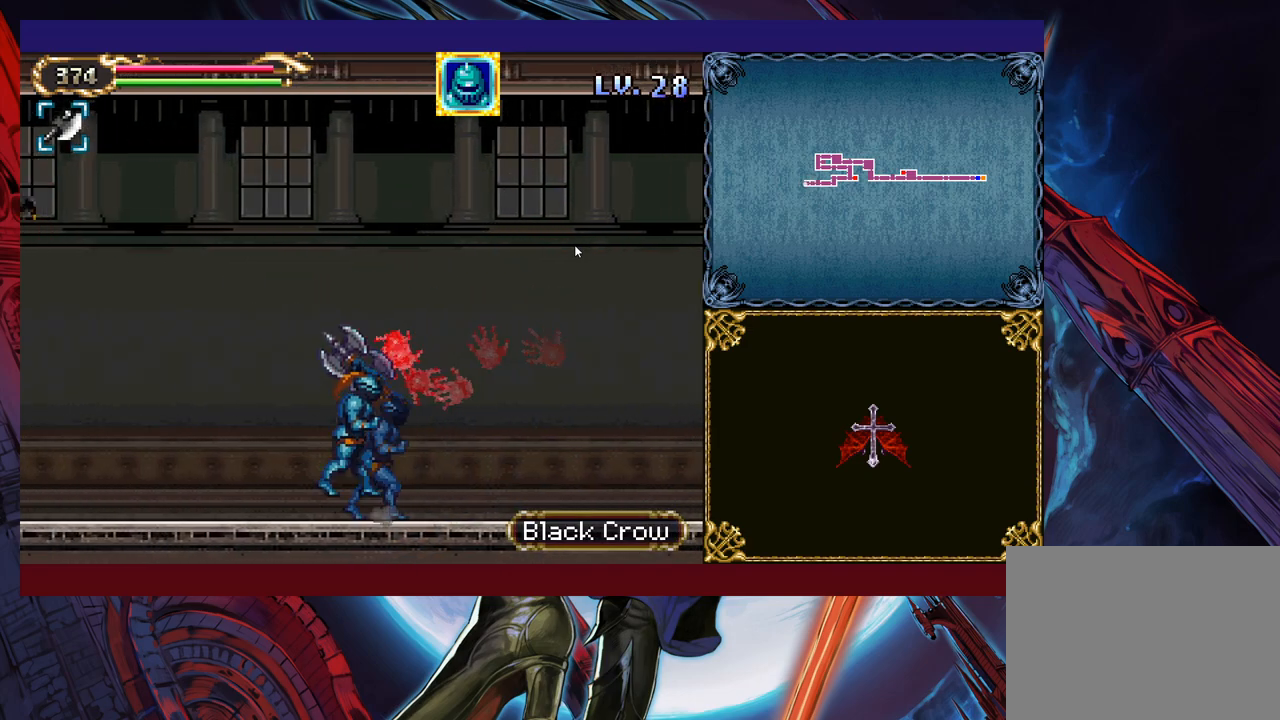
{"buttons": [], "left_stick": "up-left", "events": [[400, "B", "down"], [450, "B", "up"], [450, "left_stick", "up-left"]]}
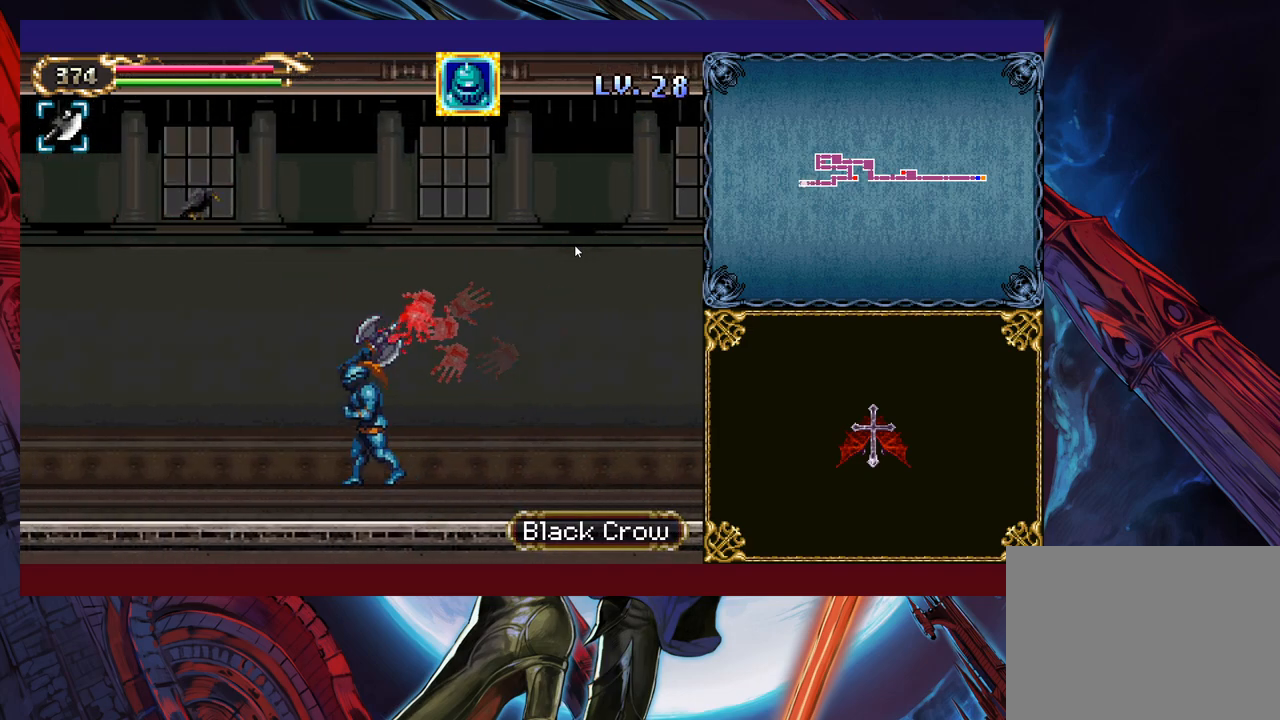
{"buttons": [], "left_stick": "left", "events": [[33, "X", "down"], [133, "X", "up"], [350, "Y", "down"], [350, "left_stick", "right"], [400, "B", "down"], [400, "Y", "up"], [450, "B", "up"], [450, "left_stick", "left"]]}
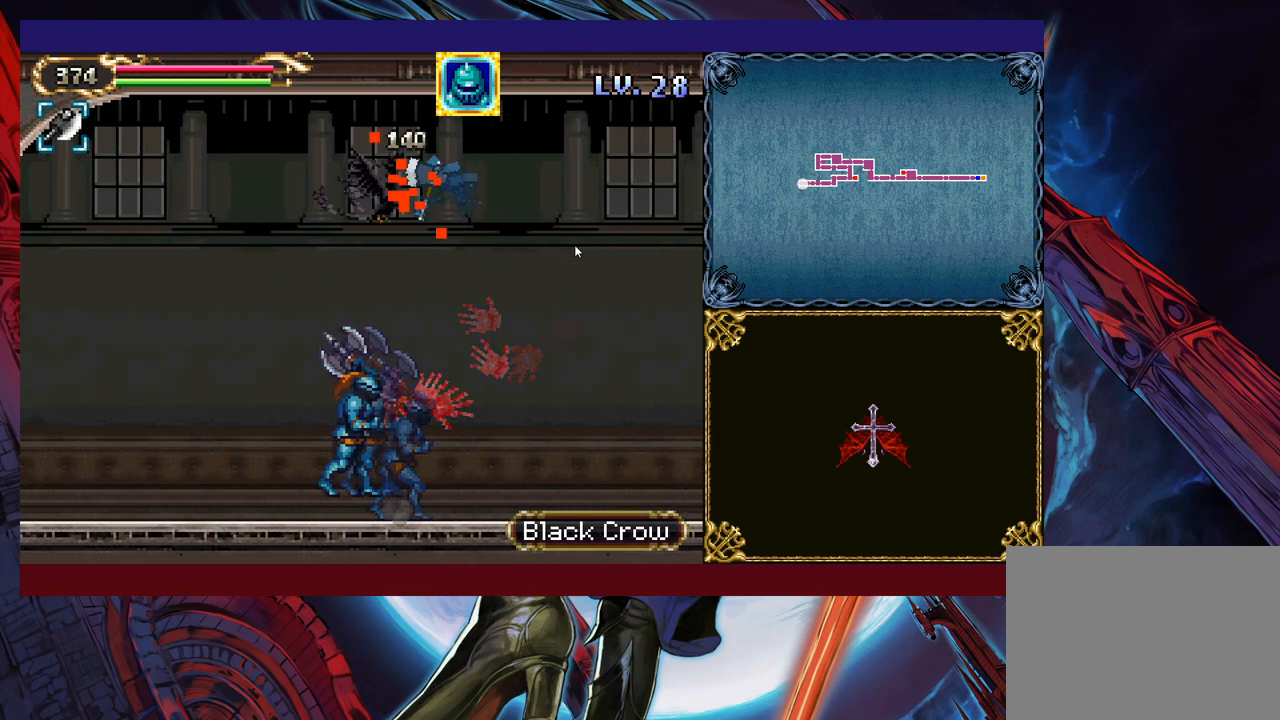
{"buttons": [], "left_stick": "center", "events": [[200, "left_stick", "right"], [233, "Y", "down"], [250, "B", "down"], [250, "Y", "up"], [300, "B", "up"], [300, "left_stick", "left"], [500, "left_stick", "center"]]}
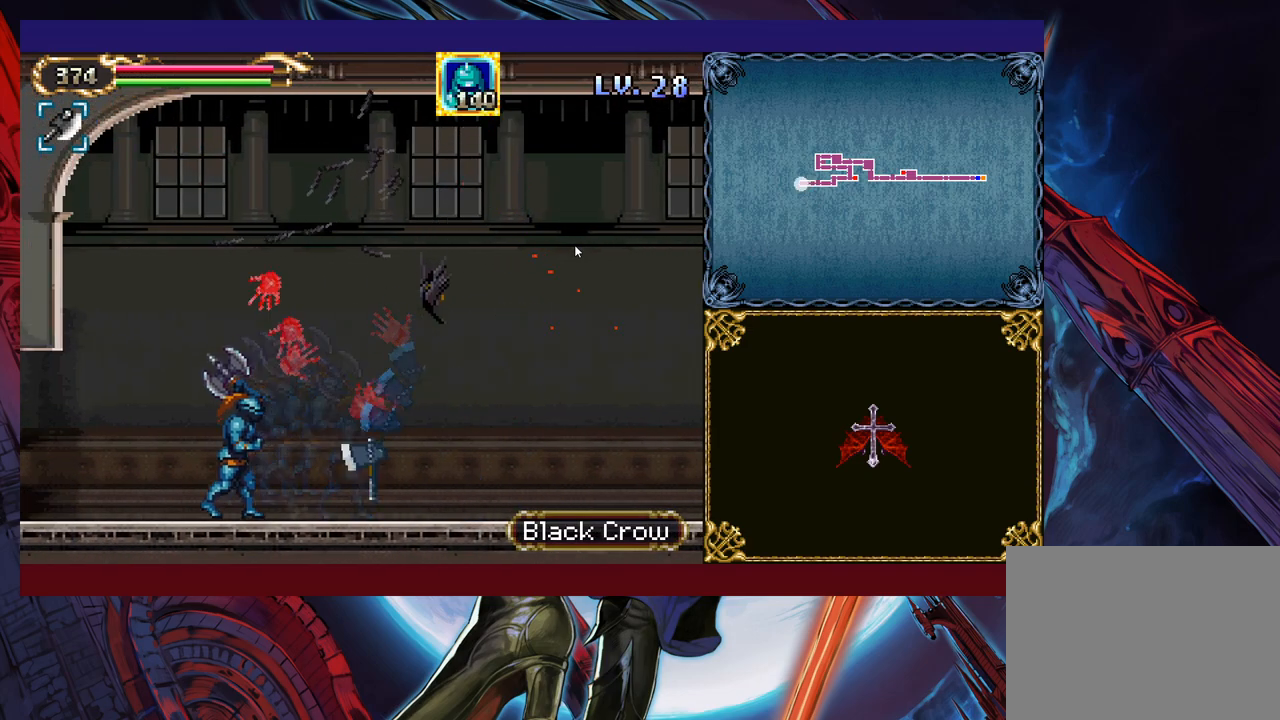
{"buttons": [], "left_stick": "left", "events": [[33, "left_stick", "right"], [100, "left_stick", "left"], [350, "Y", "down"], [350, "left_stick", "right"], [400, "B", "down"], [400, "Y", "up"], [400, "left_stick", "center"], [433, "B", "up"], [450, "left_stick", "left"]]}
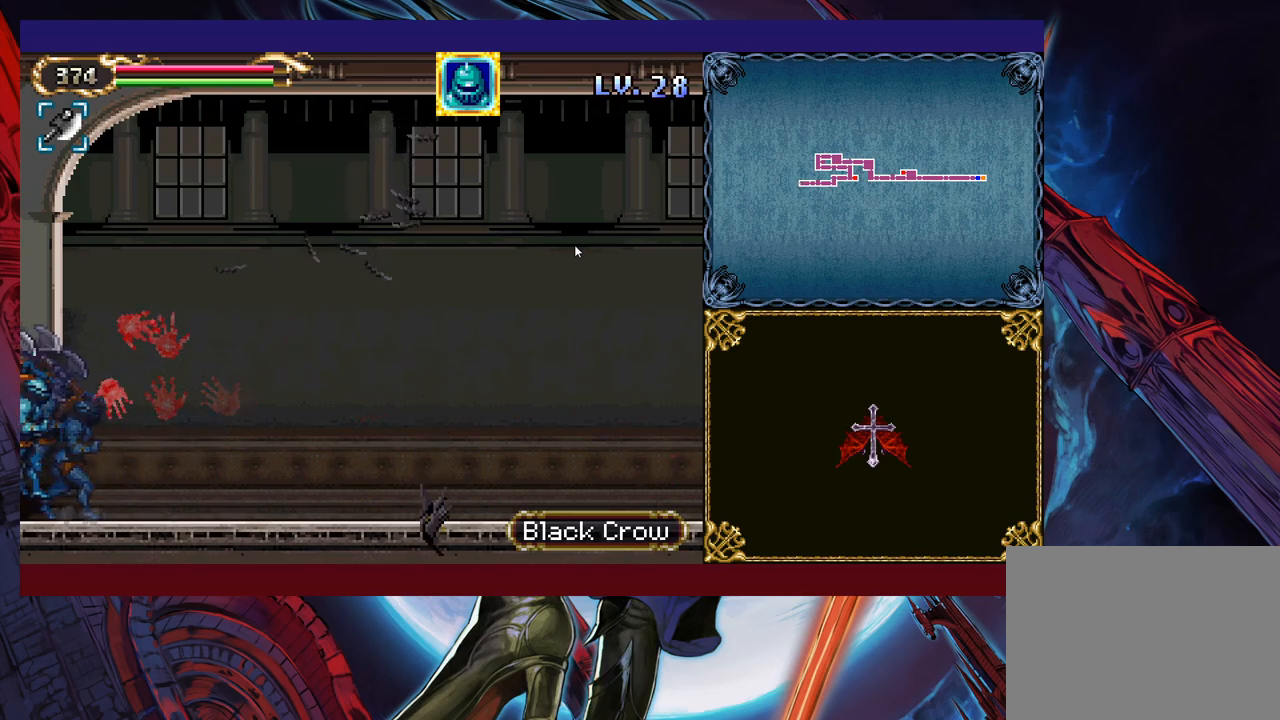
{"buttons": [], "left_stick": "left", "events": [[250, "left_stick", "right"], [300, "Y", "down"], [333, "Y", "up"], [350, "B", "down"], [350, "left_stick", "left"], [383, "B", "up"]]}
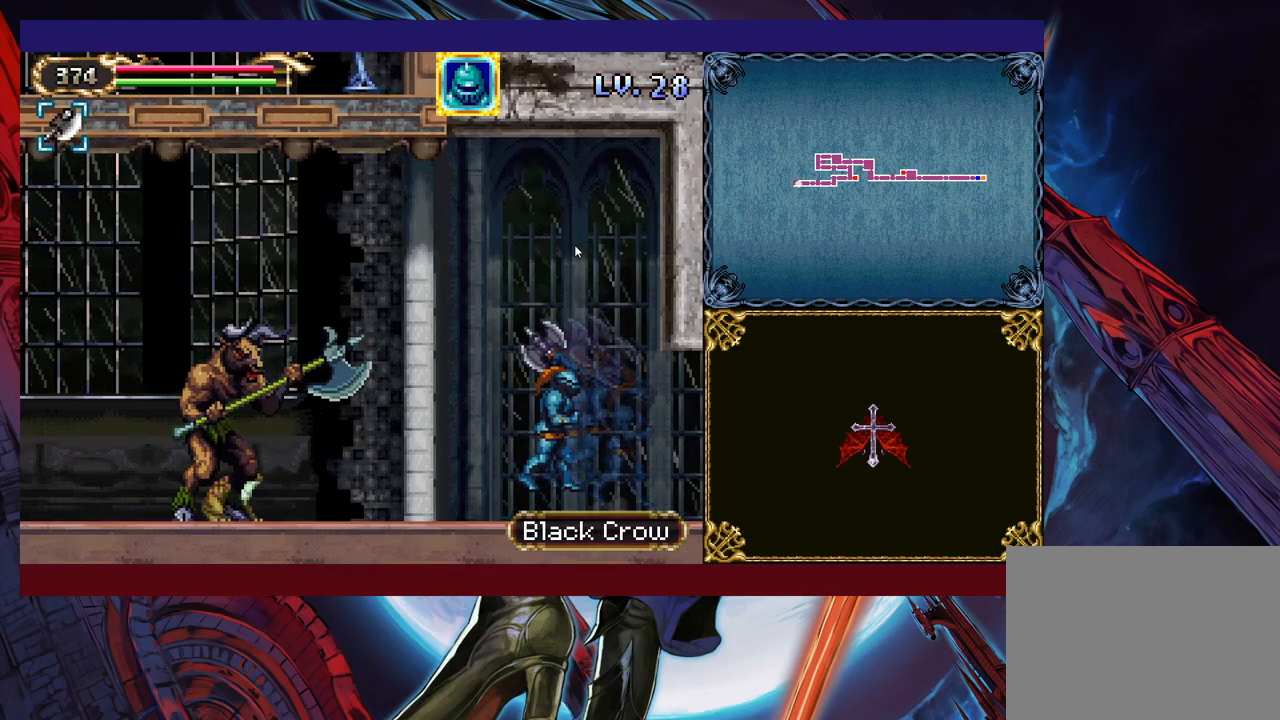
{"buttons": [], "left_stick": "left", "events": [[250, "left_stick", "up"], [283, "X", "down"], [350, "X", "up"], [350, "left_stick", "down"], [400, "Y", "down"], [450, "Y", "up"], [500, "left_stick", "left"]]}
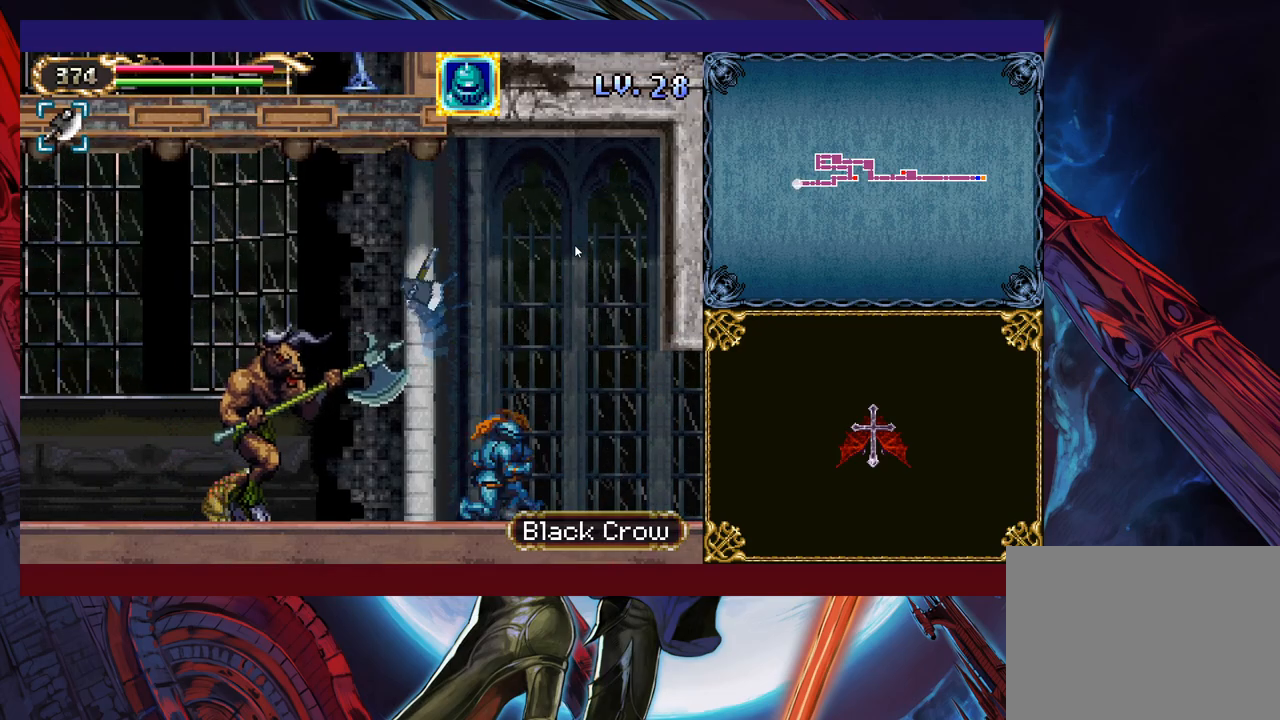
{"buttons": [], "left_stick": "center", "events": [[150, "X", "down"], [250, "X", "up"], [283, "left_stick", "center"], [383, "X", "down"], [450, "X", "up"]]}
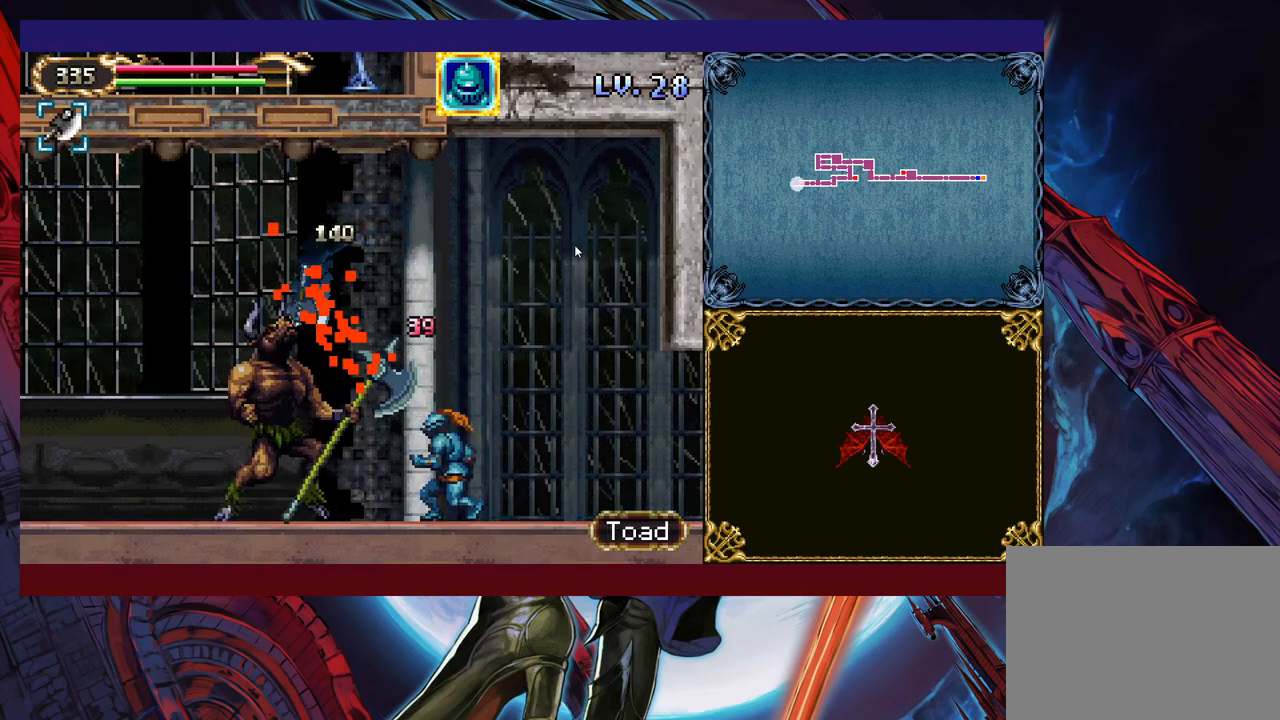
{"buttons": [], "left_stick": "center", "events": [[33, "X", "down"], [83, "X", "up"], [183, "X", "down"], [233, "X", "up"], [350, "X", "down"], [450, "X", "up"]]}
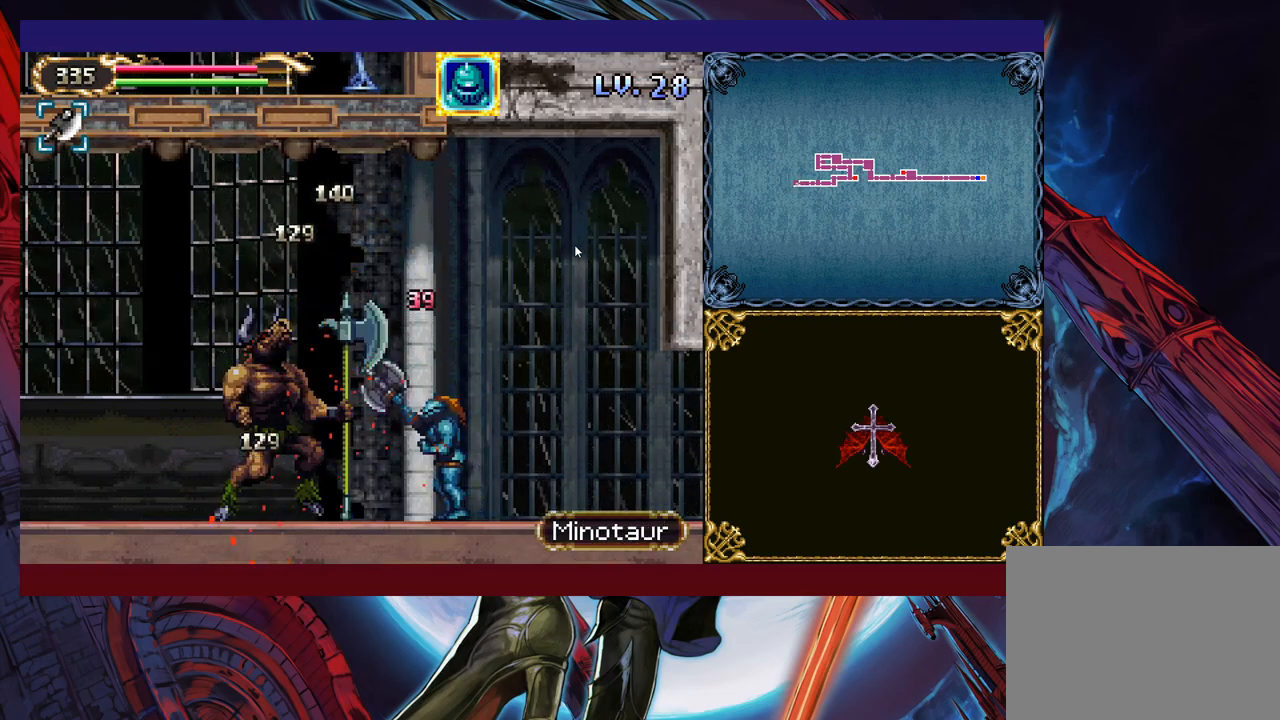
{"buttons": [], "left_stick": "right", "events": [[50, "left_stick", "right"], [150, "B", "down"], [300, "B", "up"], [383, "B", "down"], [450, "B", "up"]]}
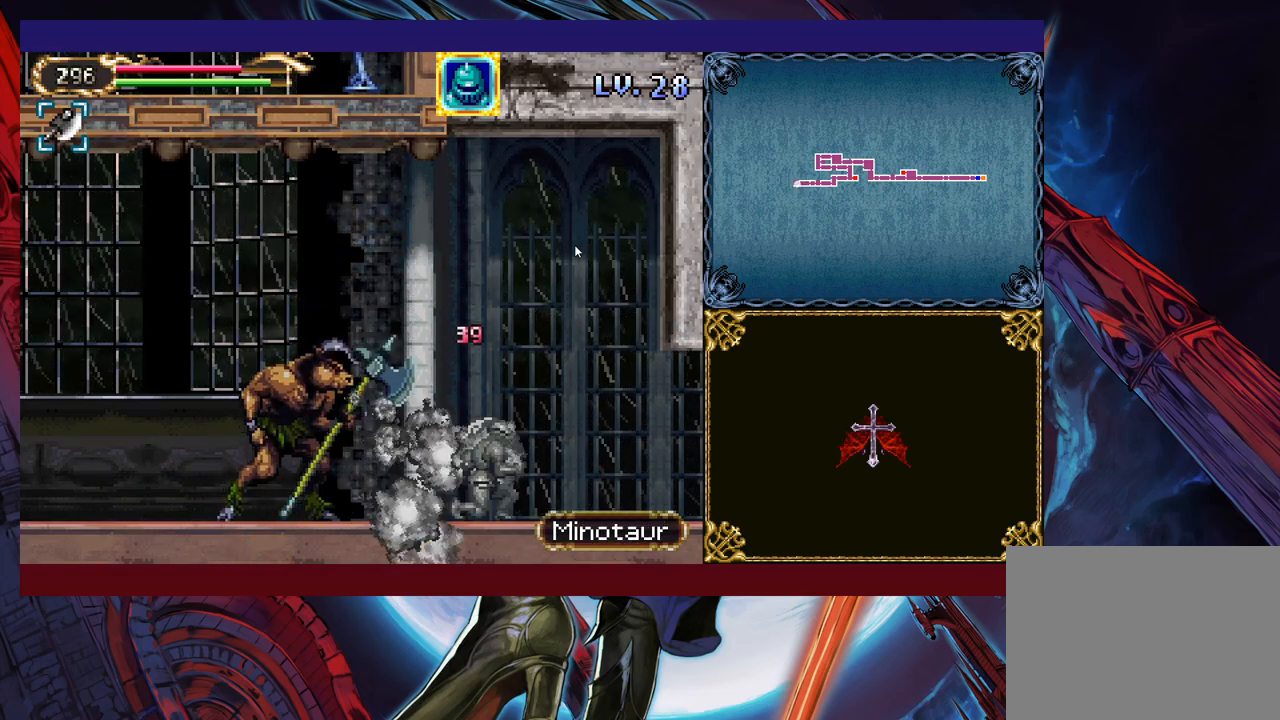
{"buttons": [], "left_stick": "down-right", "events": [[33, "B", "down"], [150, "B", "up"], [200, "left_stick", "up-left"], [250, "left_stick", "right"], [333, "left_stick", "left"], [383, "L1", "down"], [400, "L1", "up"], [400, "left_stick", "right"], [450, "left_stick", "up-left"], [500, "left_stick", "down-right"]]}
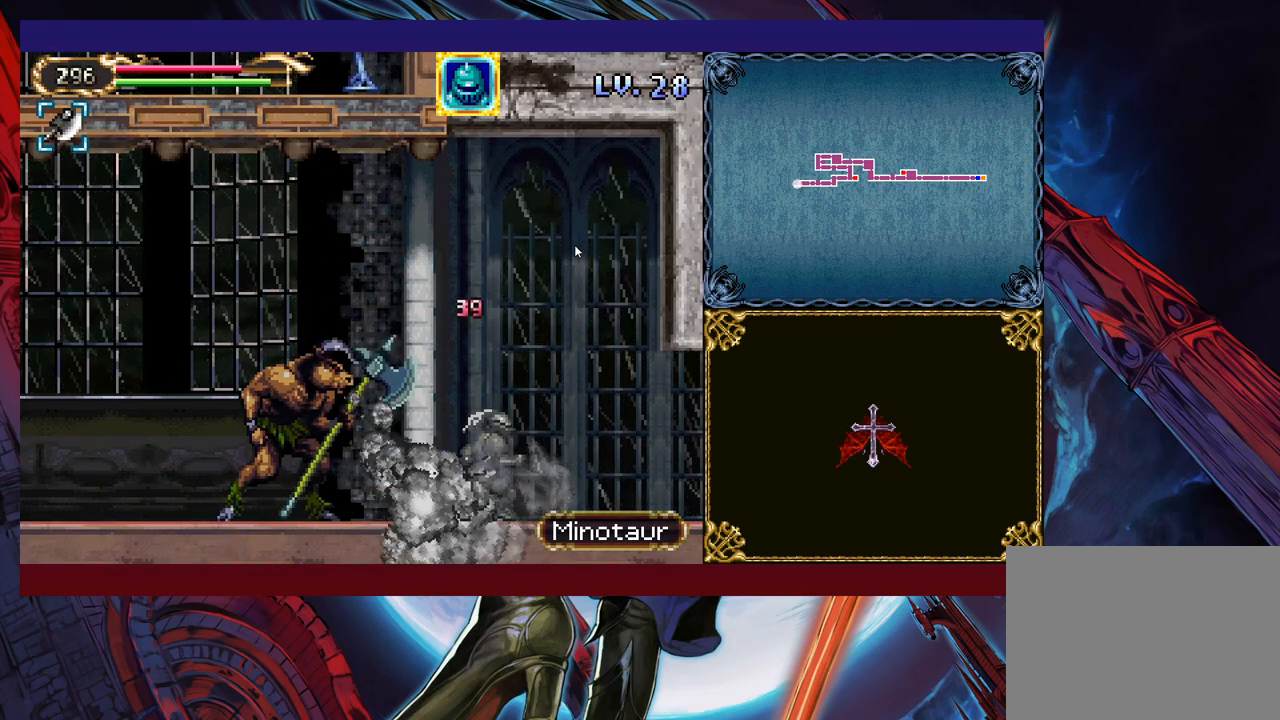
{"buttons": [], "left_stick": "right", "events": [[100, "left_stick", "down"], [150, "left_stick", "up-right"], [200, "left_stick", "left"], [250, "left_stick", "right"], [300, "left_stick", "up"], [350, "left_stick", "down-right"], [400, "left_stick", "up"], [450, "left_stick", "down-left"], [500, "left_stick", "right"]]}
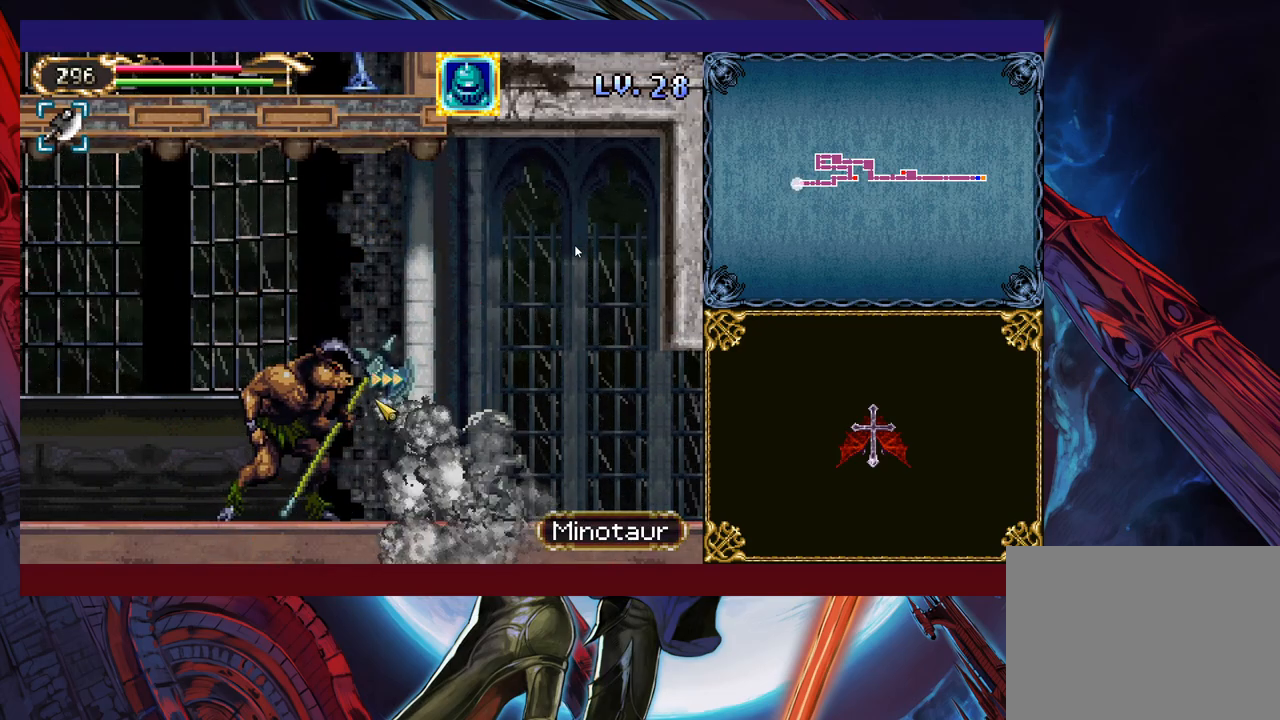
{"buttons": [], "left_stick": "right", "events": [[50, "left_stick", "up-left"], [100, "left_stick", "down"], [150, "left_stick", "up"], [250, "left_stick", "up-right"], [300, "left_stick", "up-left"], [350, "left_stick", "down"], [400, "left_stick", "up-right"], [450, "left_stick", "up-left"], [500, "left_stick", "right"]]}
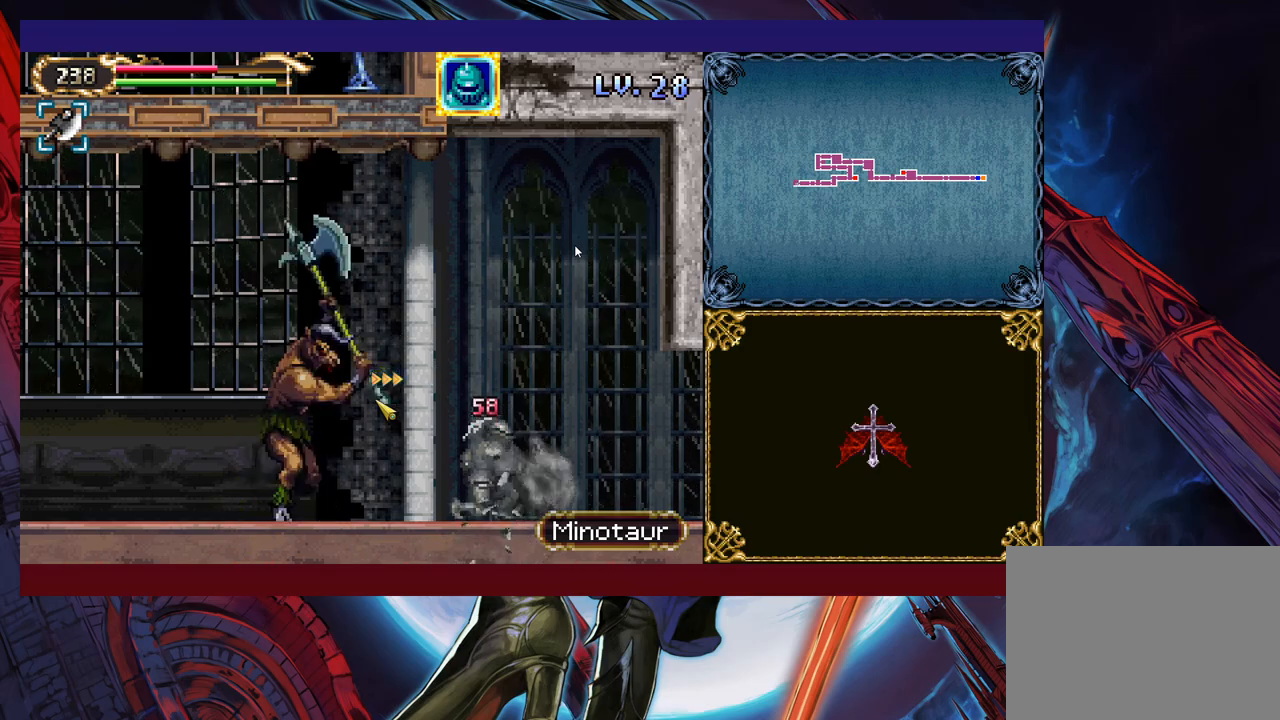
{"buttons": [], "left_stick": "center", "events": [[50, "L3", "down"], [100, "L3", "up"], [100, "left_stick", "center"], [150, "left_stick", "up-right"], [250, "left_stick", "down"], [300, "left_stick", "right"], [350, "left_stick", "up"], [400, "left_stick", "down-left"], [450, "left_stick", "right"], [500, "left_stick", "center"]]}
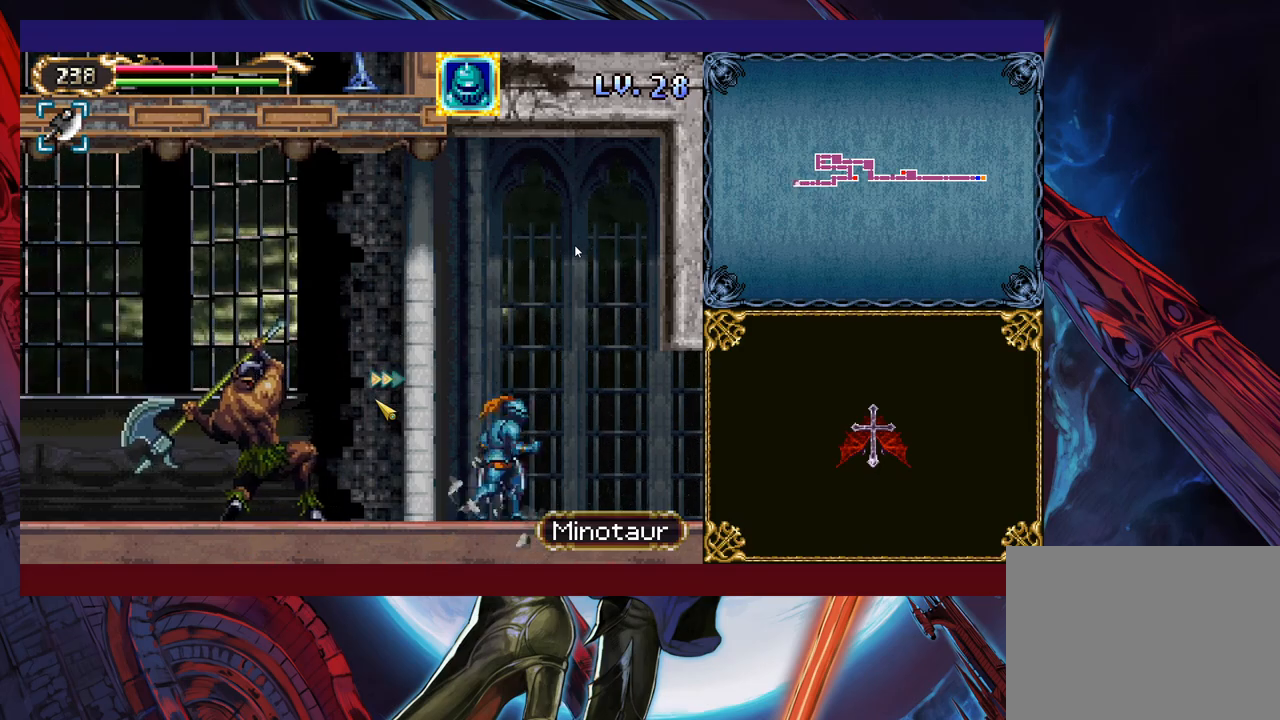
{"buttons": ["Y"], "left_stick": "down-left", "events": [[33, "left_stick", "down-left"], [150, "left_stick", "left"], [300, "left_stick", "up-left"], [383, "X", "down"], [450, "X", "up"], [450, "left_stick", "down-left"], [483, "Y", "down"]]}
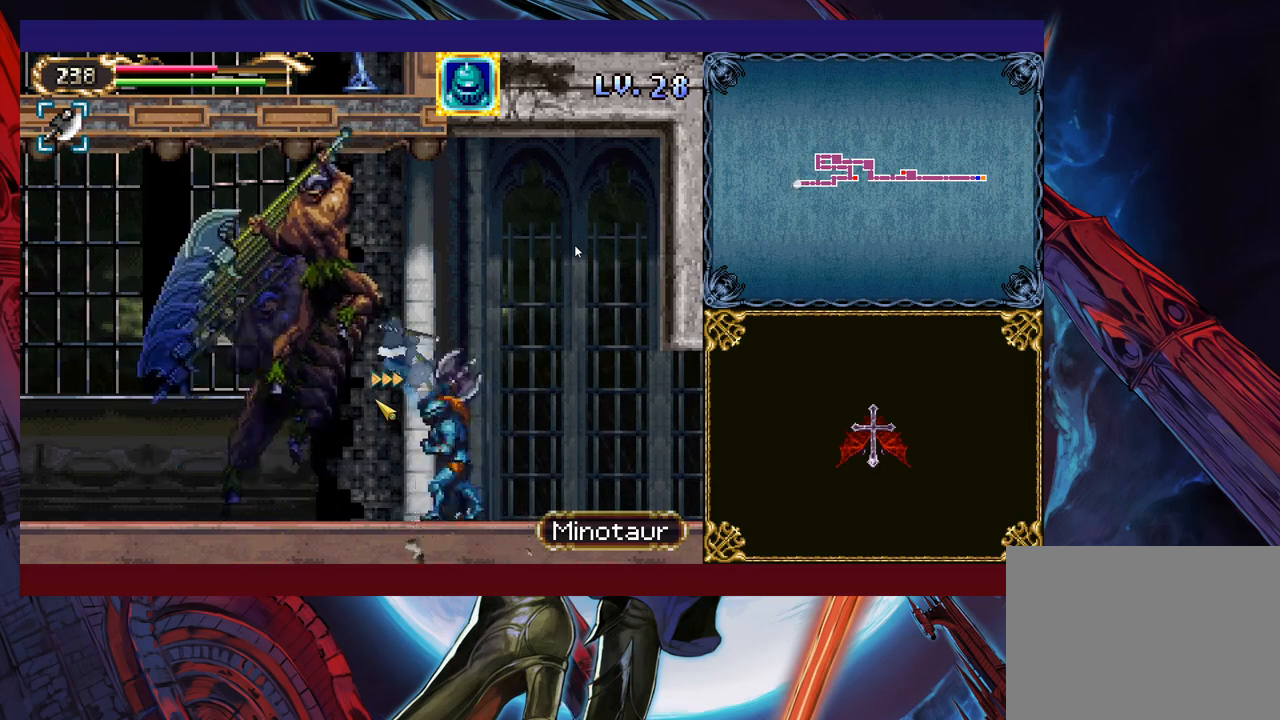
{"buttons": [], "left_stick": "left", "events": [[33, "Y", "up"], [50, "left_stick", "left"]]}
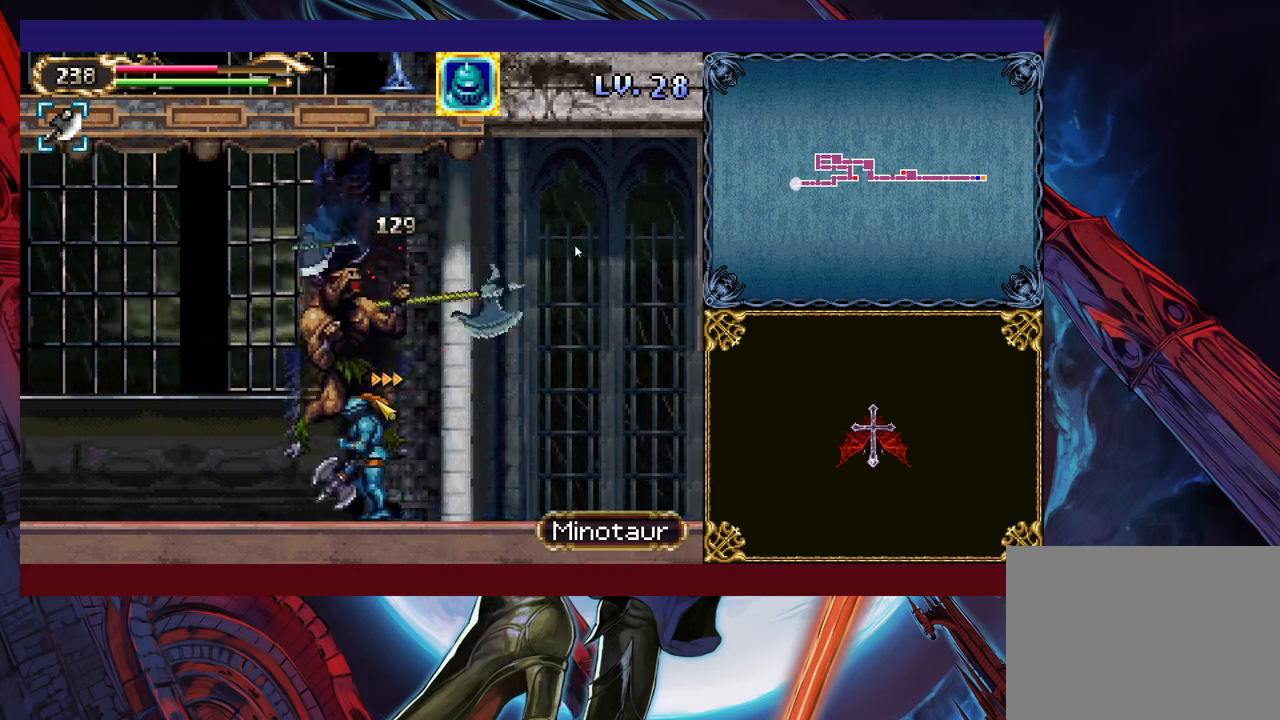
{"buttons": ["Y"], "left_stick": "right", "events": [[150, "Y", "down"], [150, "left_stick", "right"], [200, "B", "down"], [200, "Y", "up"], [233, "left_stick", "left"], [250, "B", "up"], [450, "left_stick", "right"], [500, "Y", "down"]]}
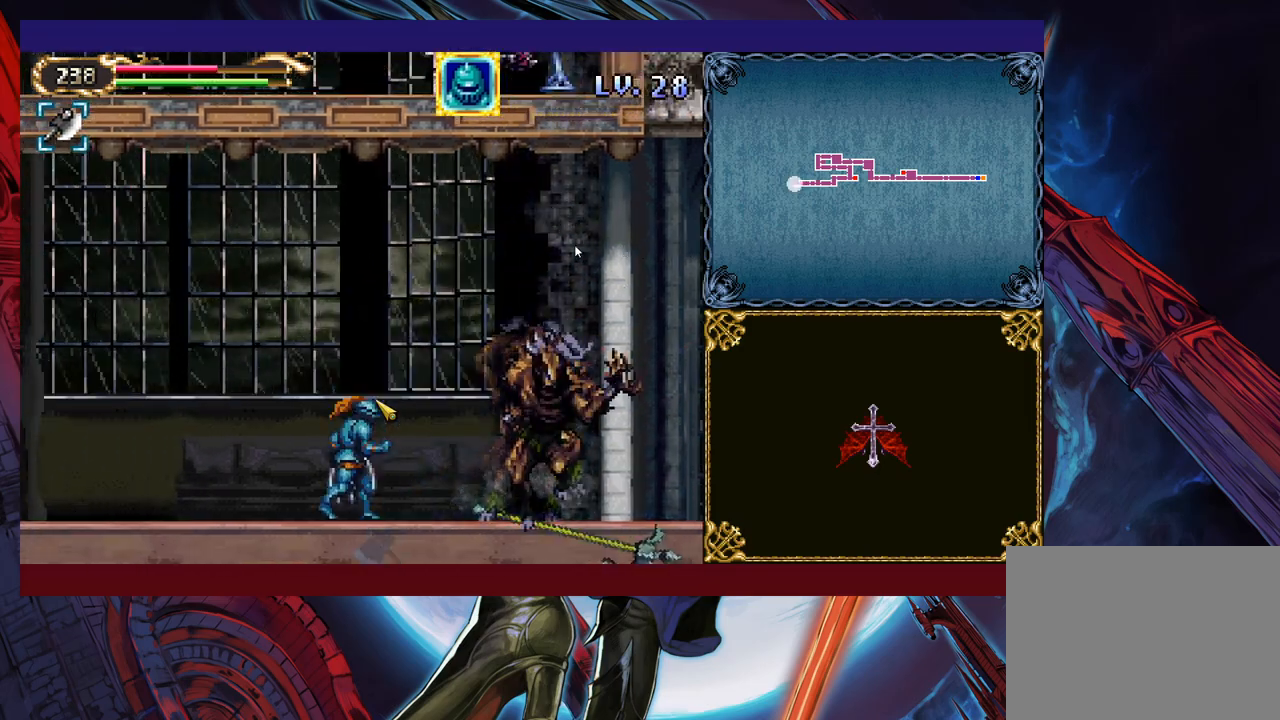
{"buttons": [], "left_stick": "left", "events": [[33, "B", "down"], [50, "Y", "up"], [50, "left_stick", "left"], [83, "B", "up"], [300, "left_stick", "right"], [350, "Y", "down"], [400, "B", "down"], [400, "Y", "up"], [400, "left_stick", "left"], [433, "B", "up"]]}
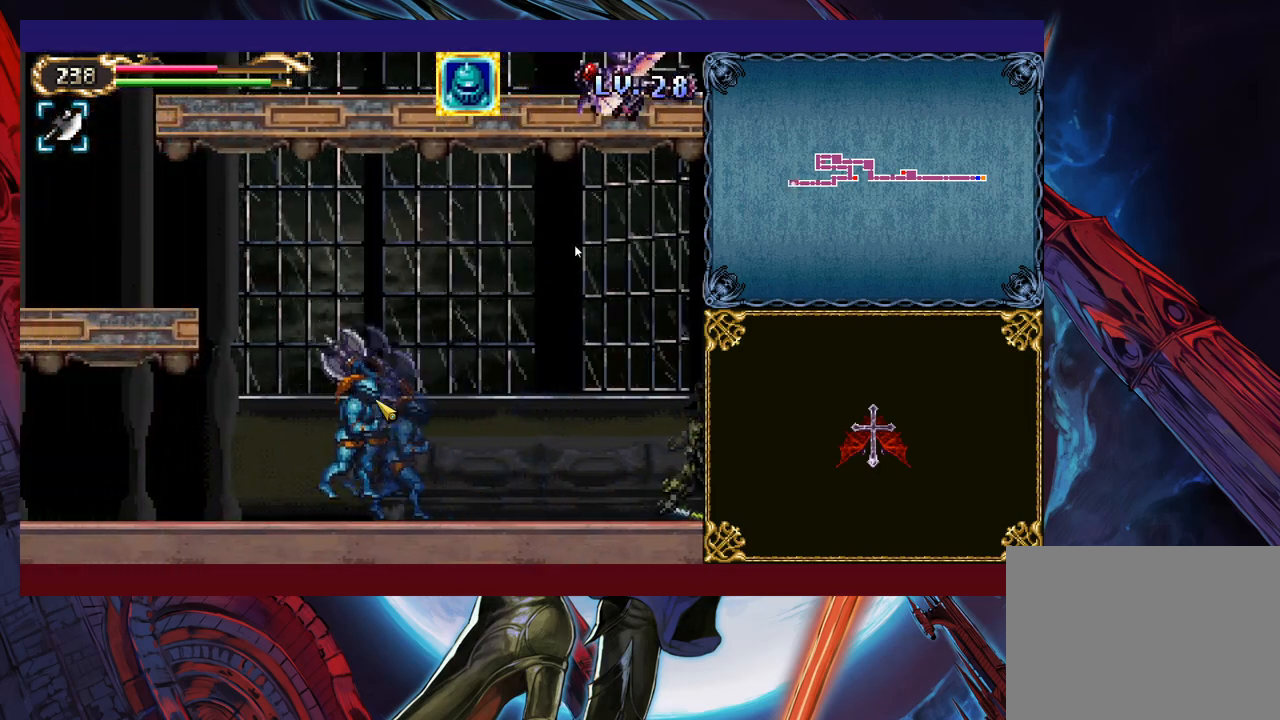
{"buttons": ["B"], "left_stick": "right", "events": [[183, "left_stick", "right"], [250, "B", "down"], [433, "B", "up"], [500, "B", "down"]]}
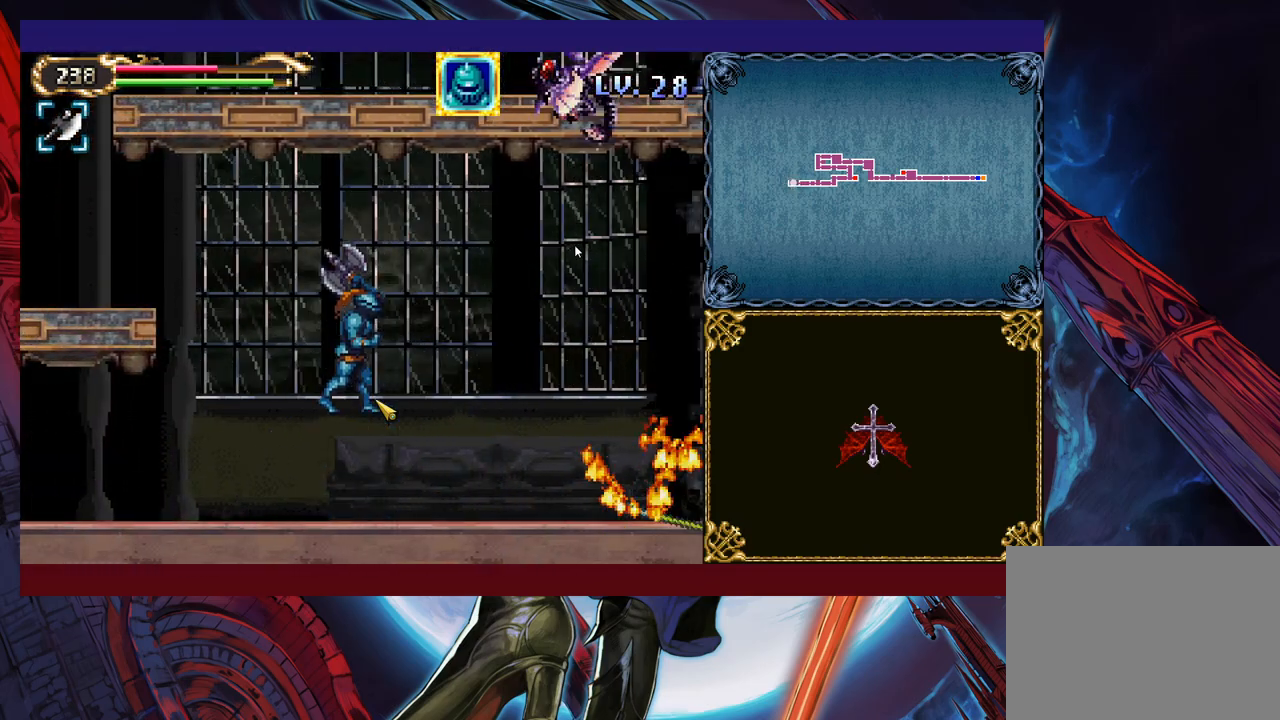
{"buttons": [], "left_stick": "left", "events": [[150, "B", "up"], [200, "left_stick", "up-right"], [300, "X", "down"], [400, "X", "up"], [450, "left_stick", "left"]]}